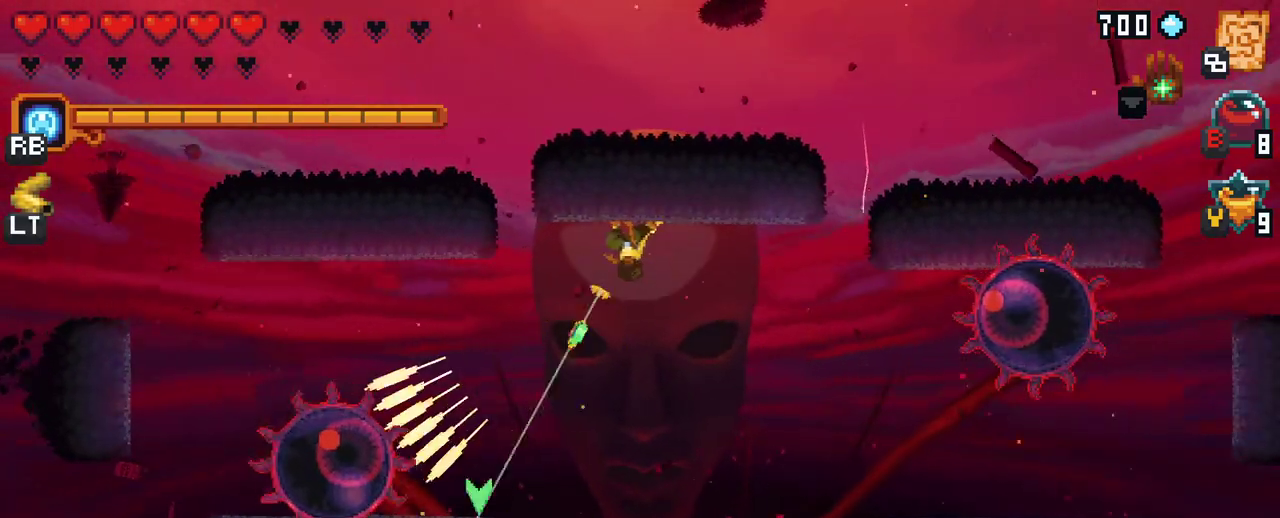
Gameplay with a controller (Xbox layout); each line is a JSON object with the inputs held at the frame after it. "events" lists button and stick changes between this image and that frame as [ms after this image, input, new state], when the widget could be followed in between. Not read: L3 R3.
{"buttons": ["X"], "left_stick": "left", "right_stick": "center", "events": [[17, "left_stick", "down"], [217, "A", "down"], [317, "left_stick", "down-left"], [350, "A", "up"], [417, "left_stick", "left"], [450, "X", "down"]]}
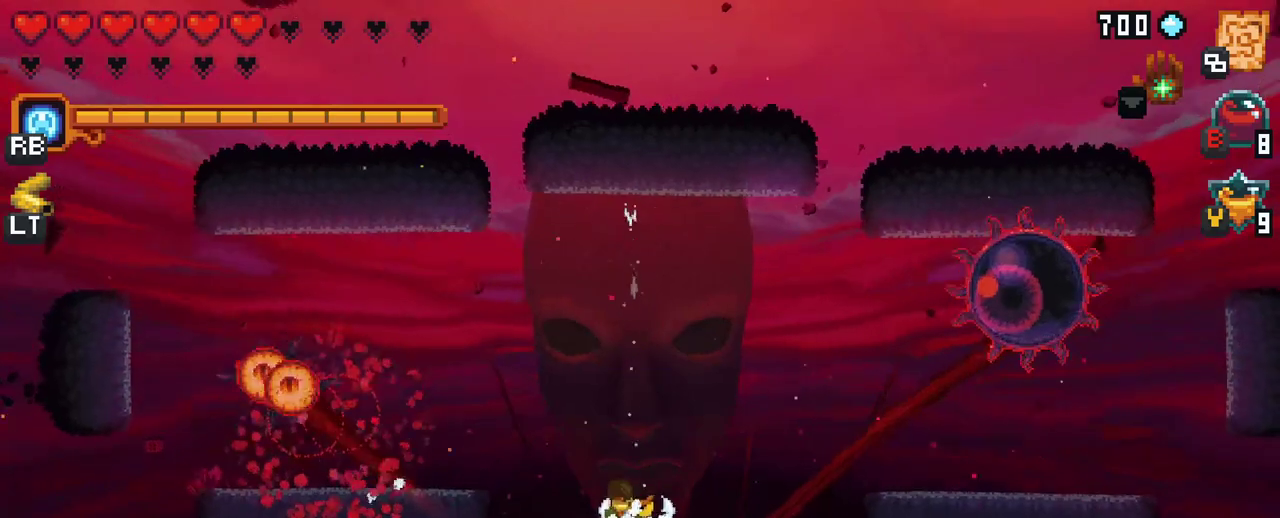
{"buttons": [], "left_stick": "up-left", "right_stick": "center", "events": [[350, "X", "up"], [383, "left_stick", "up-left"]]}
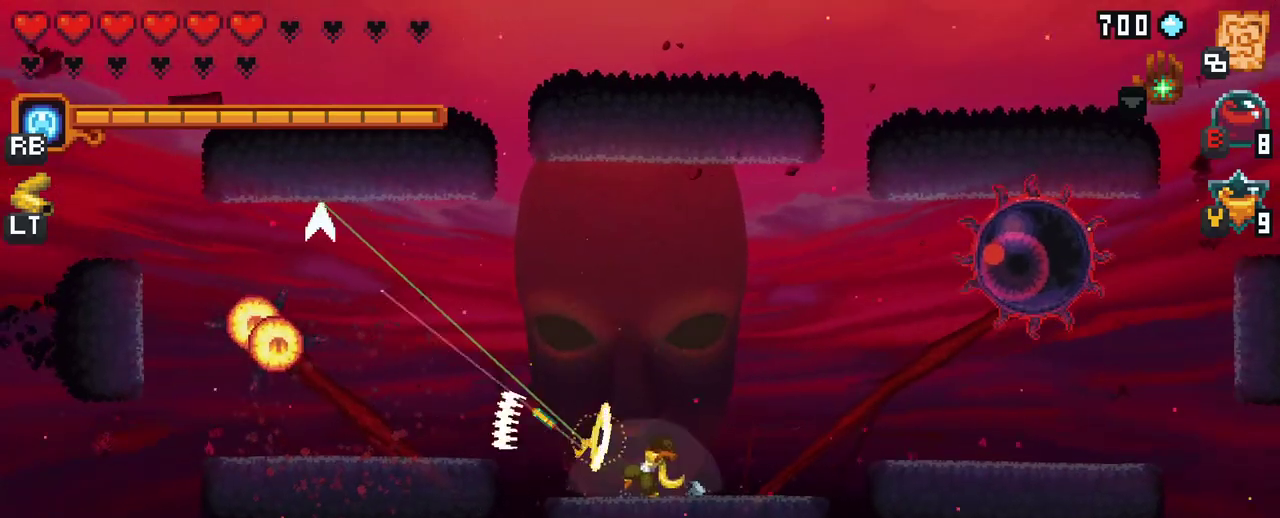
{"buttons": [], "left_stick": "down-left", "right_stick": "center", "events": [[150, "A", "down"], [283, "A", "up"], [350, "left_stick", "down-left"]]}
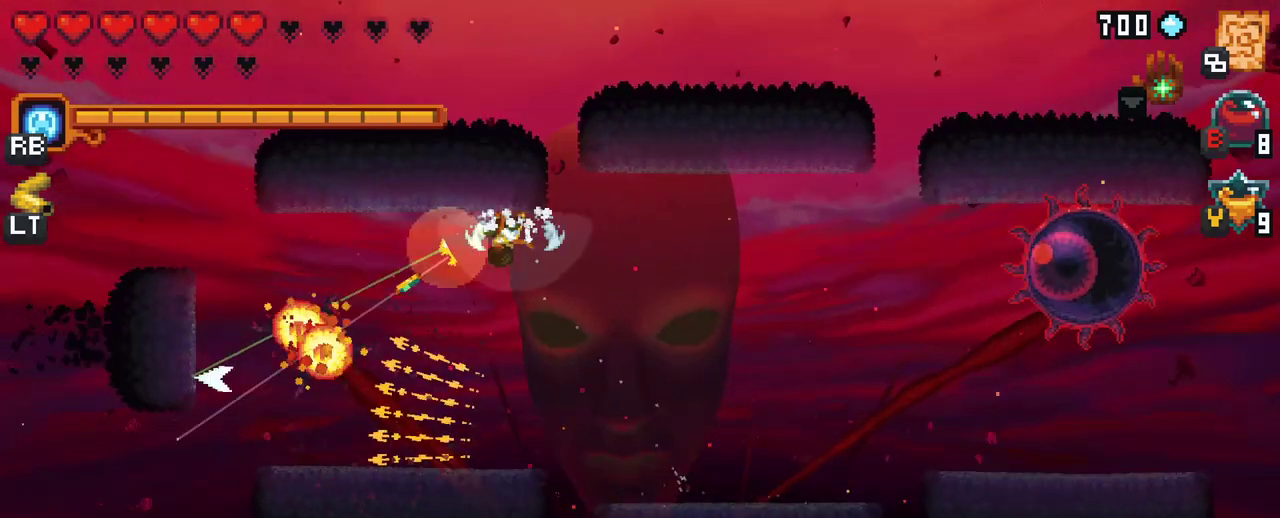
{"buttons": ["A"], "left_stick": "down-left", "right_stick": "center", "events": [[467, "A", "down"]]}
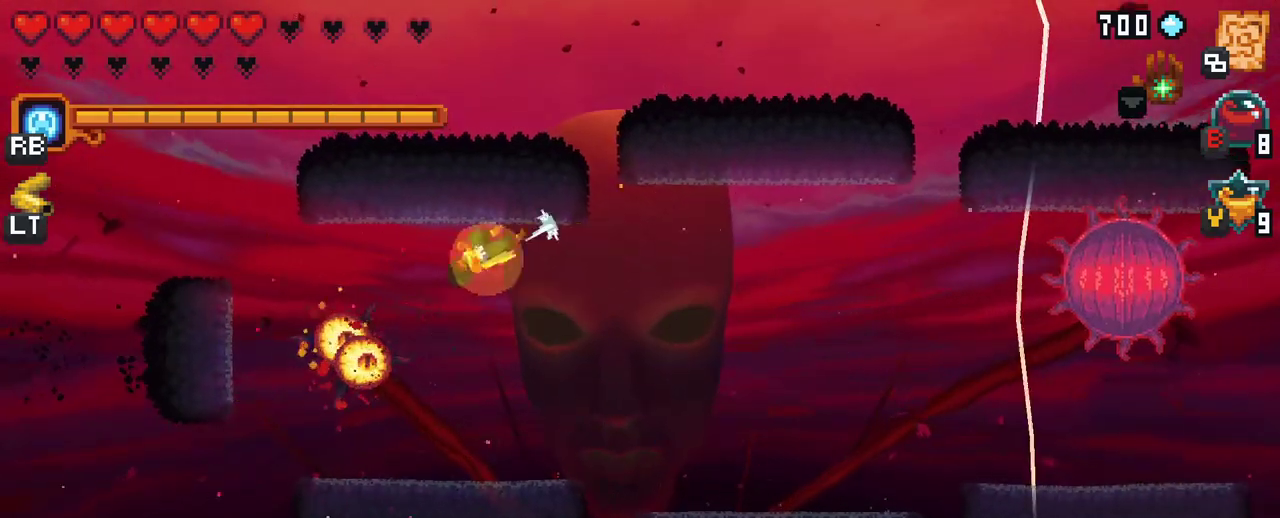
{"buttons": [], "left_stick": "up-right", "right_stick": "center", "events": [[150, "A", "up"], [300, "left_stick", "up-left"], [383, "left_stick", "up-right"]]}
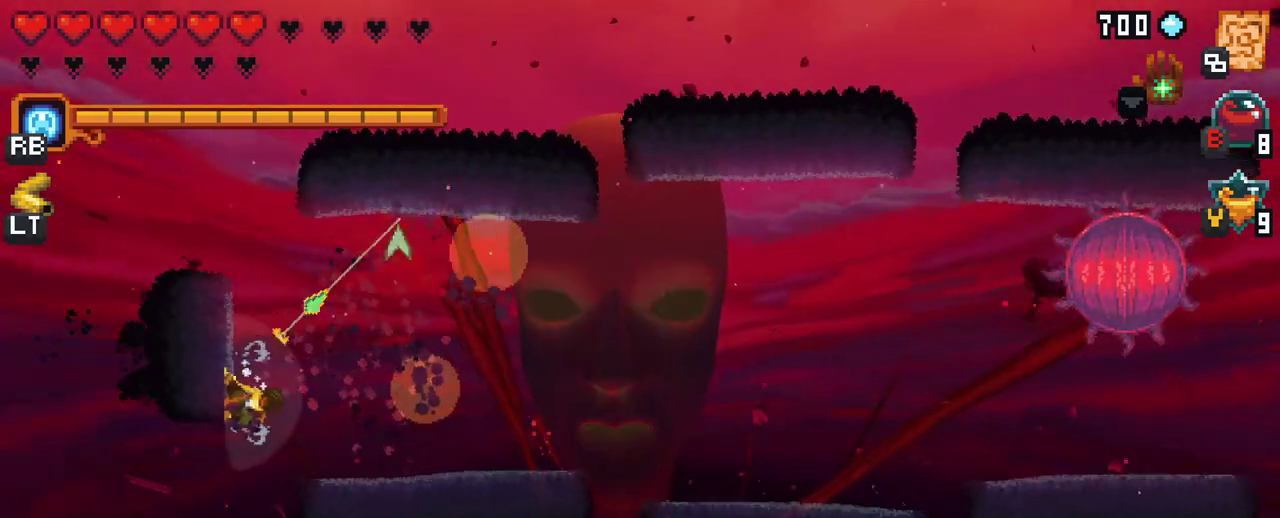
{"buttons": [], "left_stick": "right", "right_stick": "center", "events": [[50, "left_stick", "right"], [150, "A", "down"], [300, "A", "up"]]}
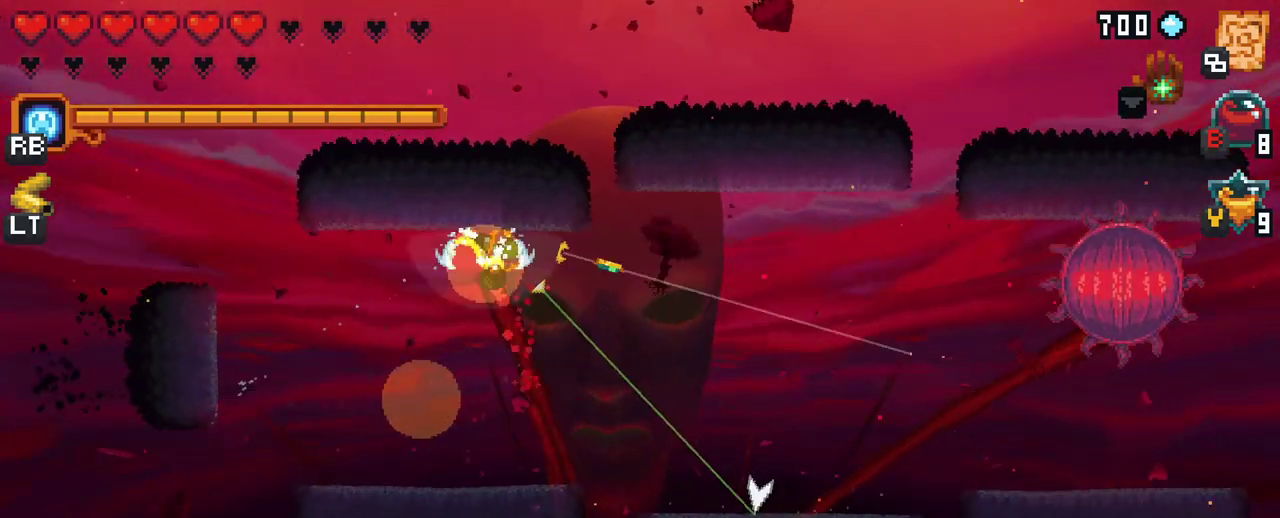
{"buttons": [], "left_stick": "up-right", "right_stick": "center", "events": [[33, "A", "down"], [183, "A", "up"], [383, "left_stick", "up-right"]]}
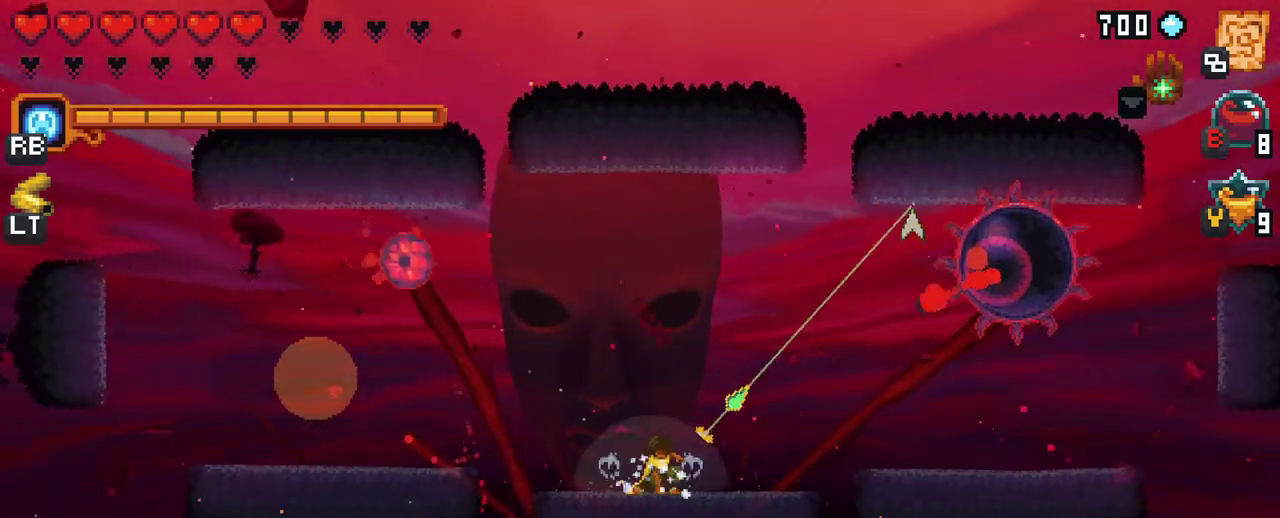
{"buttons": ["X"], "left_stick": "down-right", "right_stick": "center", "events": [[50, "A", "down"], [183, "left_stick", "up"], [217, "A", "up"], [350, "left_stick", "right"], [417, "left_stick", "down-right"], [450, "X", "down"]]}
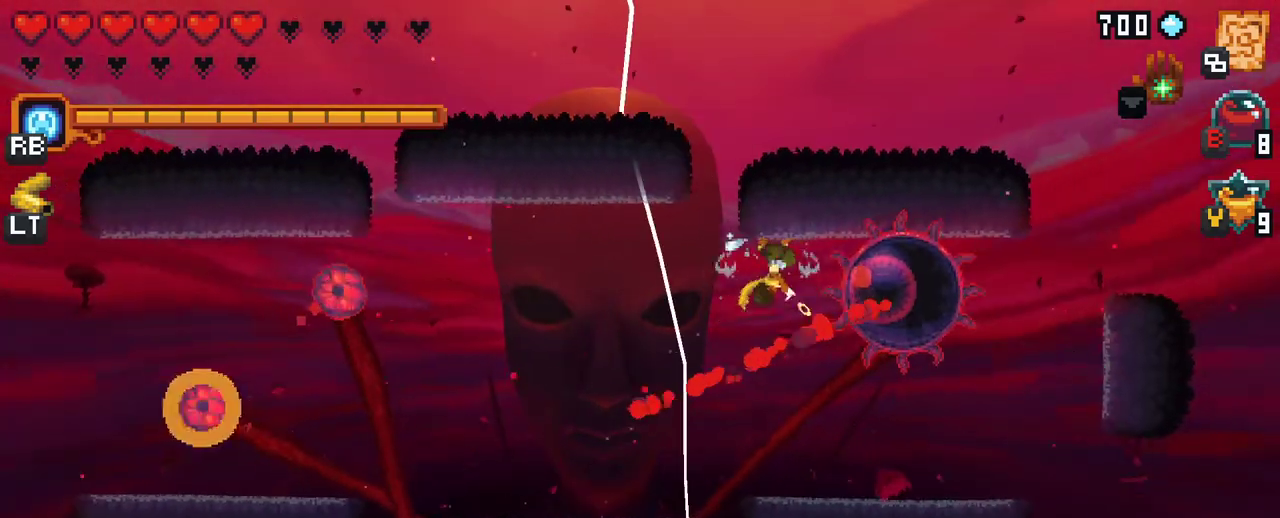
{"buttons": [], "left_stick": "right", "right_stick": "center", "events": [[100, "left_stick", "right"], [367, "X", "up"]]}
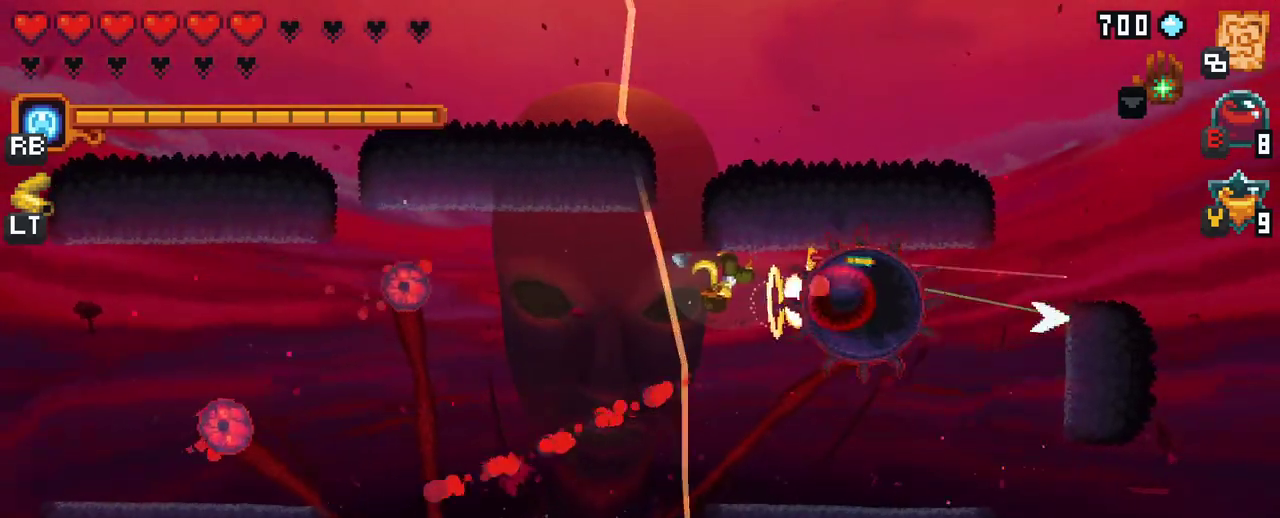
{"buttons": ["X"], "left_stick": "right", "right_stick": "center", "events": [[150, "X", "down"]]}
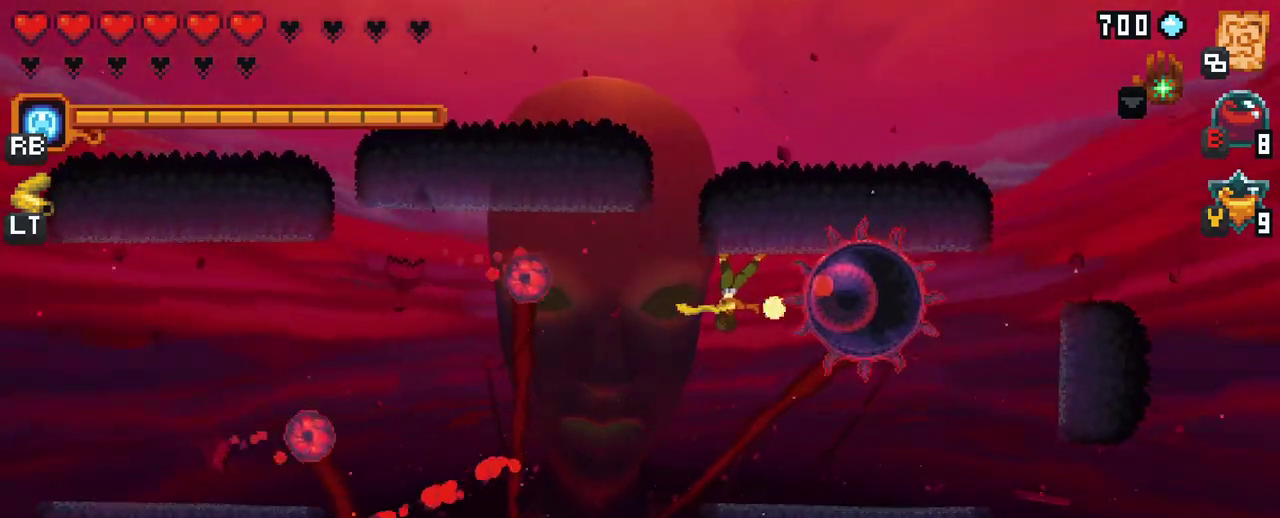
{"buttons": ["A"], "left_stick": "down", "right_stick": "center", "events": [[117, "X", "up"], [217, "left_stick", "down-right"], [350, "left_stick", "down"], [483, "A", "down"]]}
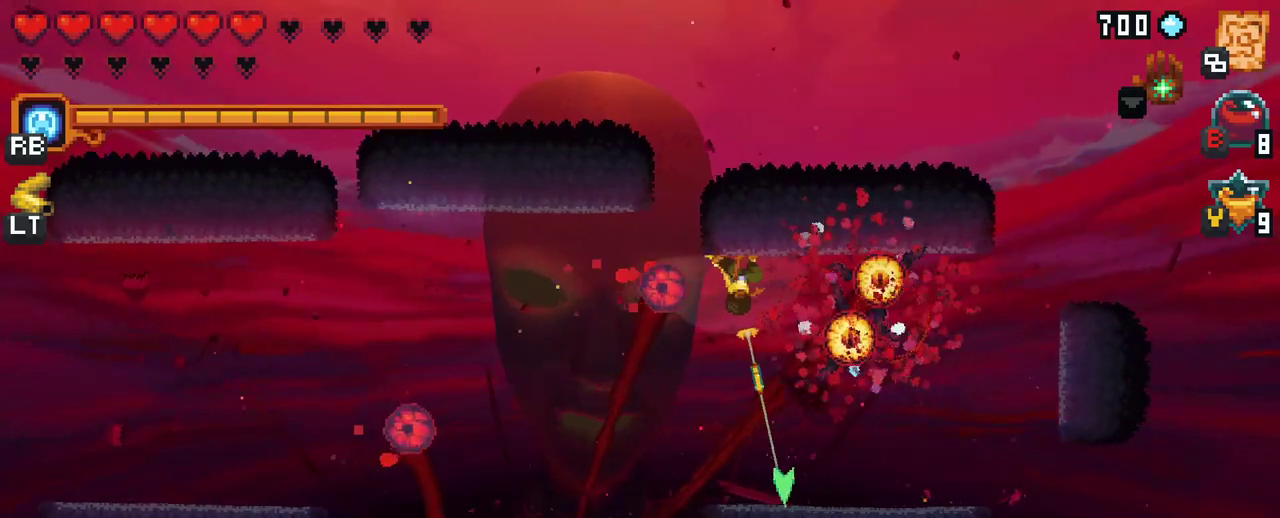
{"buttons": [], "left_stick": "up-left", "right_stick": "center", "events": [[150, "left_stick", "right"], [167, "A", "up"], [233, "left_stick", "up-right"], [333, "left_stick", "up"], [433, "left_stick", "up-left"]]}
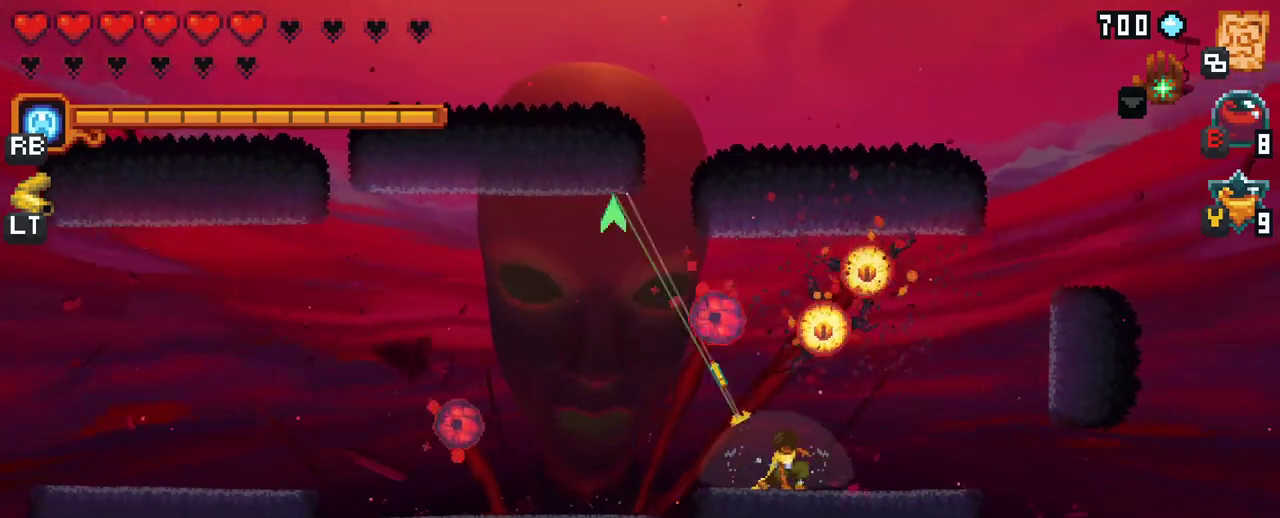
{"buttons": [], "left_stick": "up-left", "right_stick": "center", "events": [[33, "X", "down"], [350, "X", "up"]]}
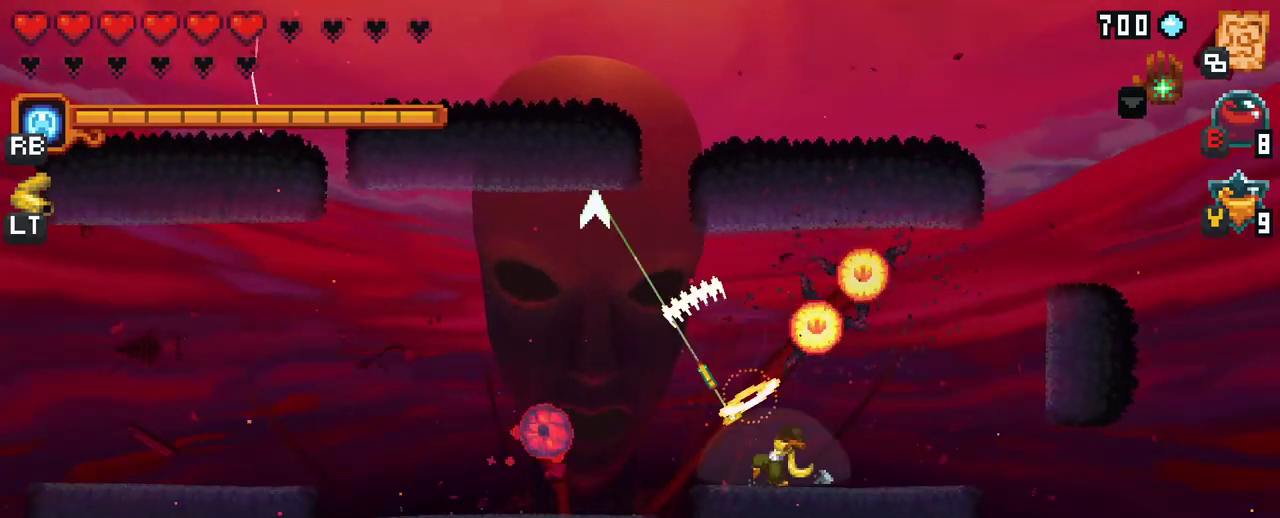
{"buttons": ["A"], "left_stick": "up", "right_stick": "center", "events": [[33, "left_stick", "up"], [417, "A", "down"]]}
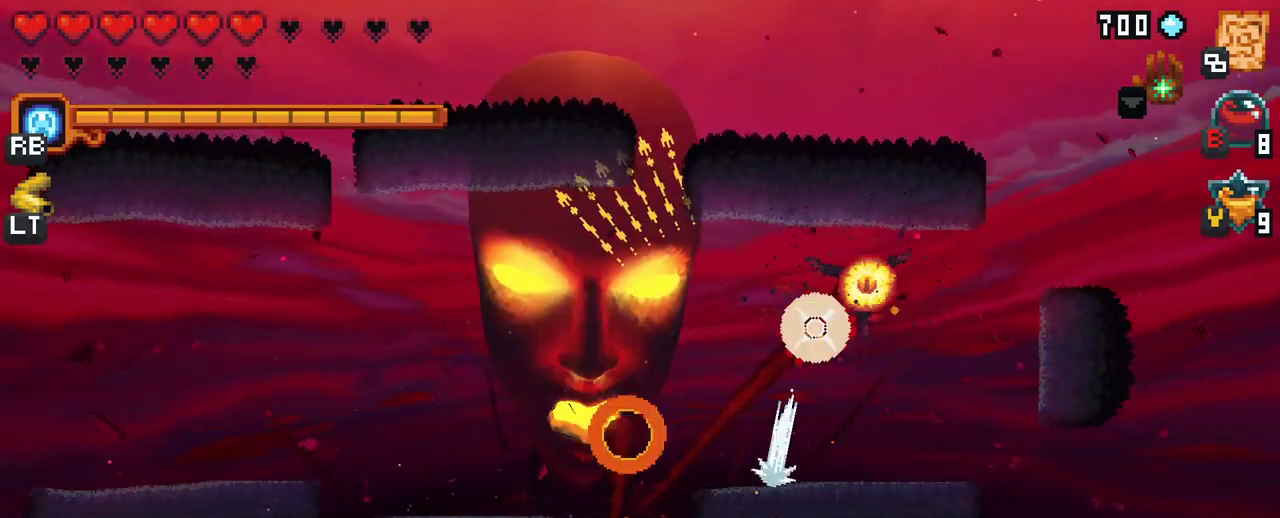
{"buttons": ["X"], "left_stick": "down-left", "right_stick": "center", "events": [[83, "A", "up"], [300, "left_stick", "down-left"], [317, "X", "down"]]}
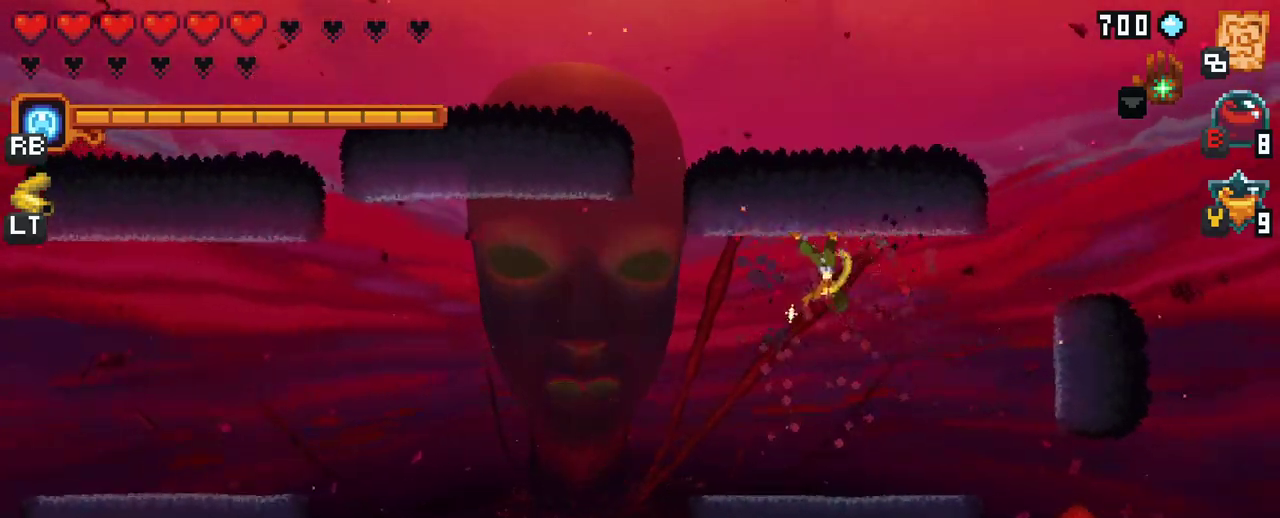
{"buttons": [], "left_stick": "down-left", "right_stick": "center", "events": [[233, "X", "up"], [400, "A", "down"], [500, "A", "up"]]}
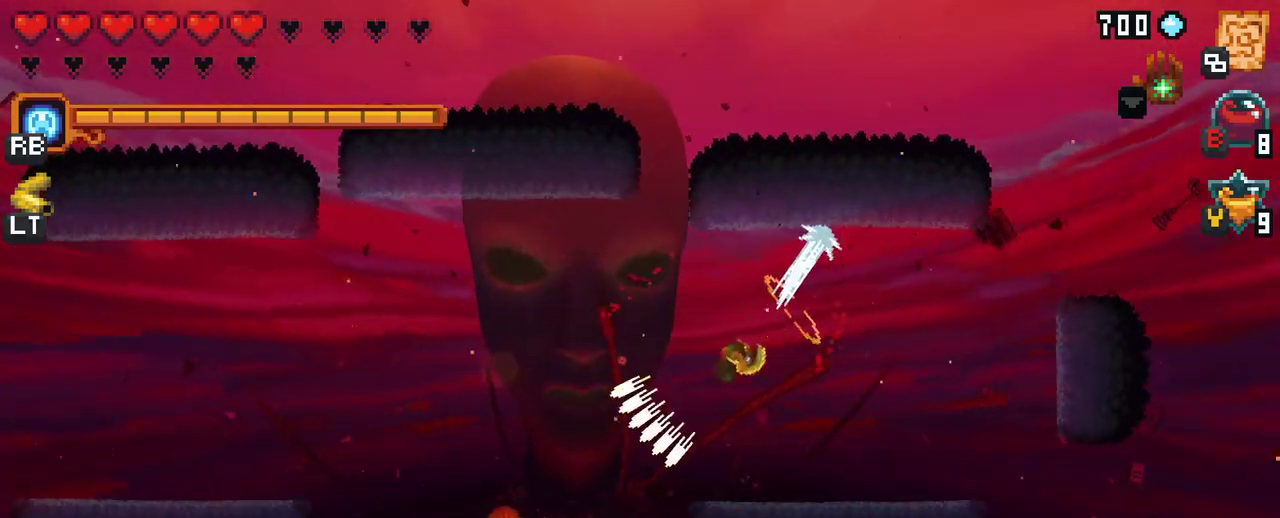
{"buttons": ["A"], "left_stick": "up-left", "right_stick": "center", "events": [[50, "left_stick", "left"], [417, "A", "down"], [433, "left_stick", "up-left"]]}
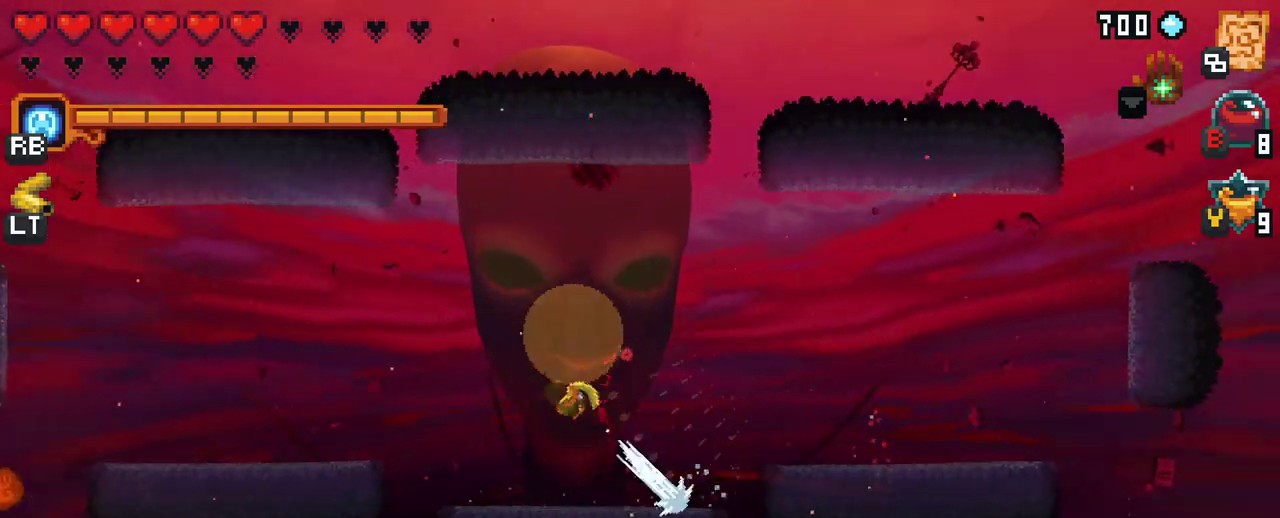
{"buttons": [], "left_stick": "center", "right_stick": "center", "events": [[17, "A", "up"], [433, "left_stick", "center"]]}
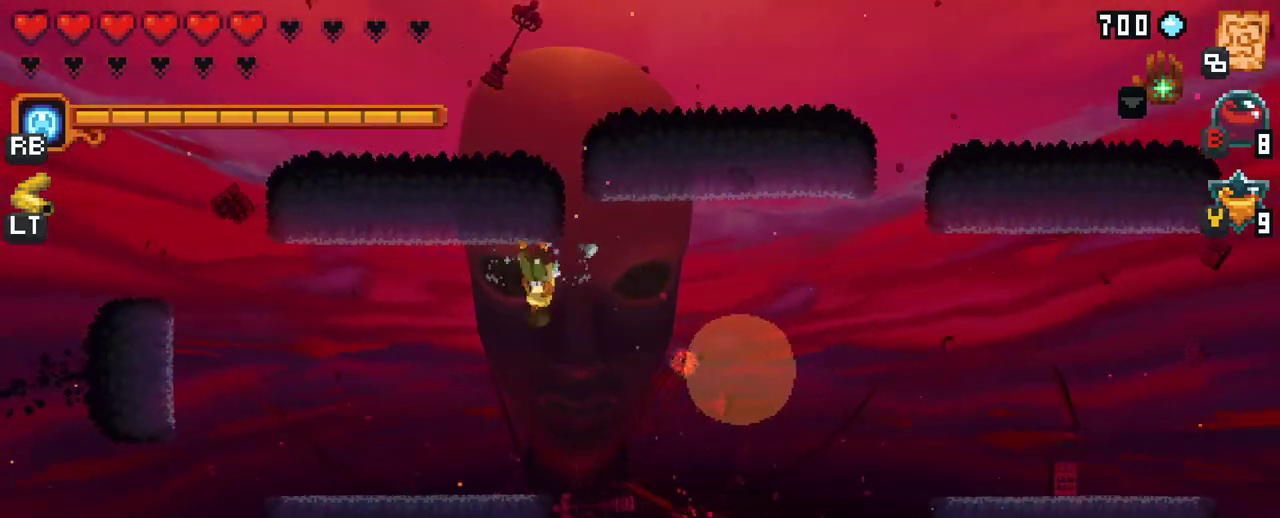
{"buttons": ["X"], "left_stick": "down-right", "right_stick": "center", "events": [[17, "left_stick", "down-right"], [83, "X", "down"]]}
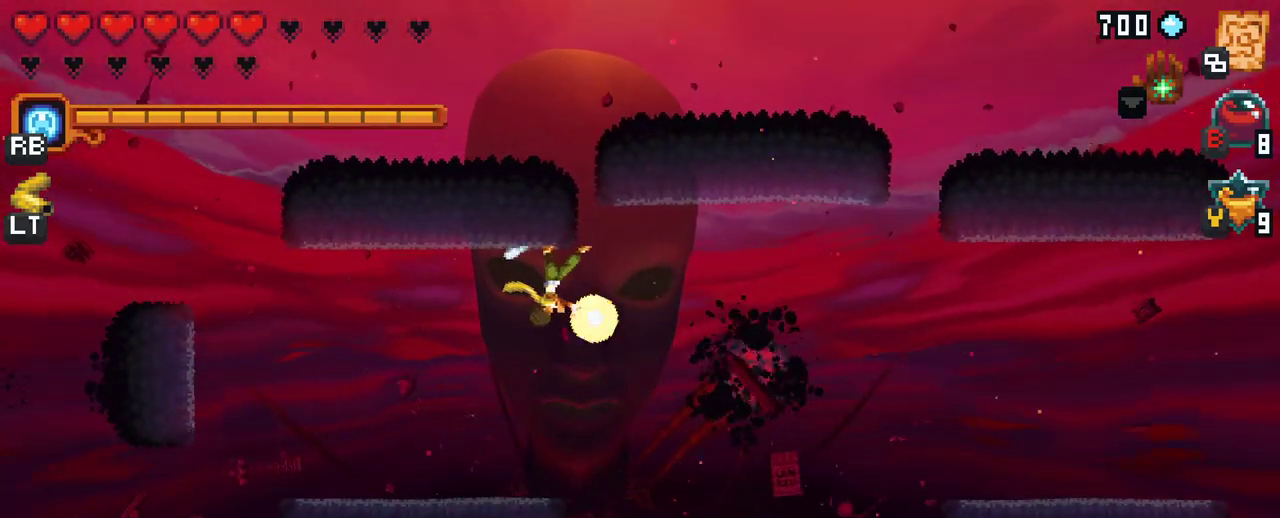
{"buttons": [], "left_stick": "down-right", "right_stick": "center", "events": [[67, "X", "up"]]}
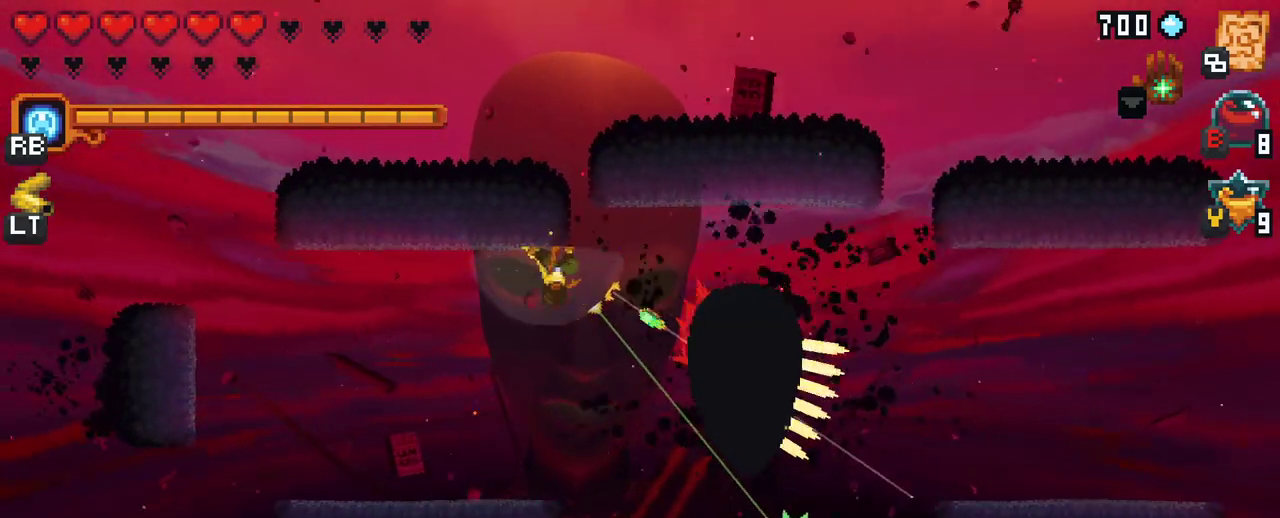
{"buttons": [], "left_stick": "down-right", "right_stick": "center", "events": [[33, "X", "down"], [483, "X", "up"]]}
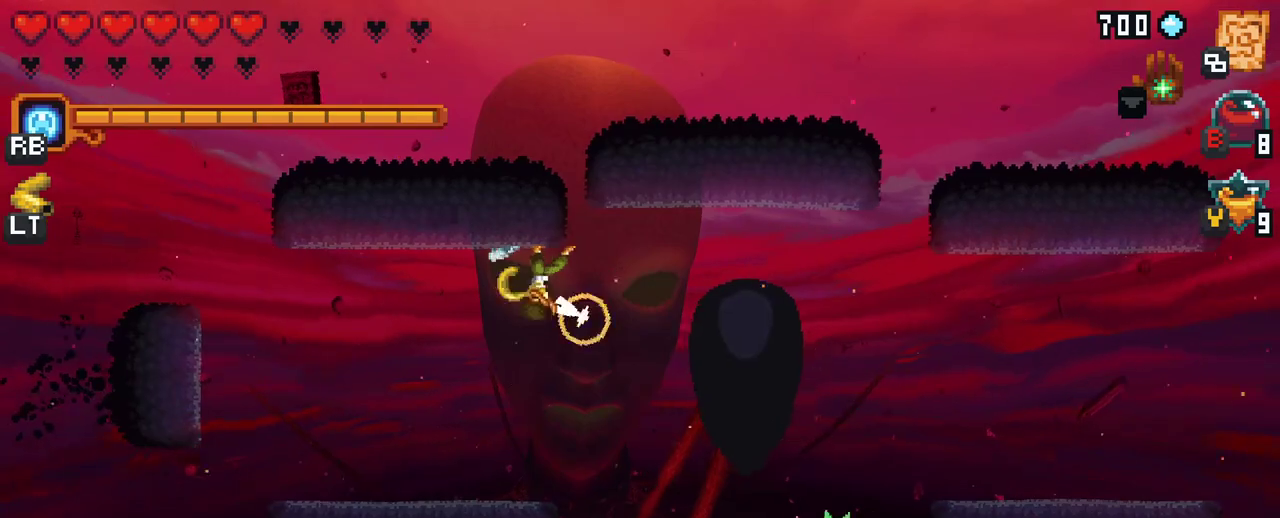
{"buttons": ["X"], "left_stick": "down-right", "right_stick": "center", "events": [[350, "X", "down"]]}
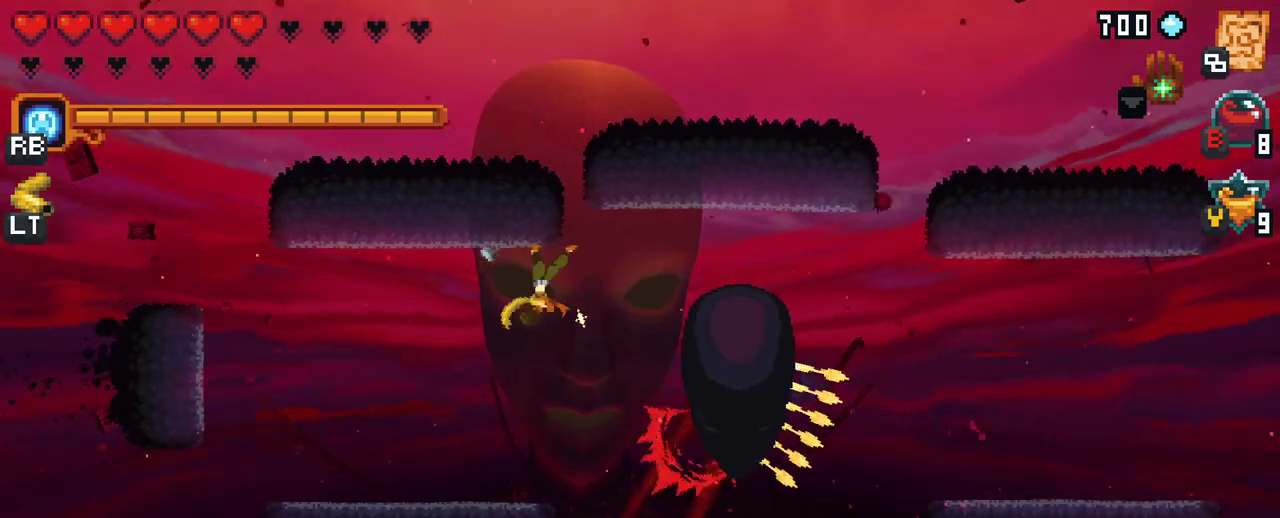
{"buttons": [], "left_stick": "down-right", "right_stick": "center", "events": [[350, "X", "up"]]}
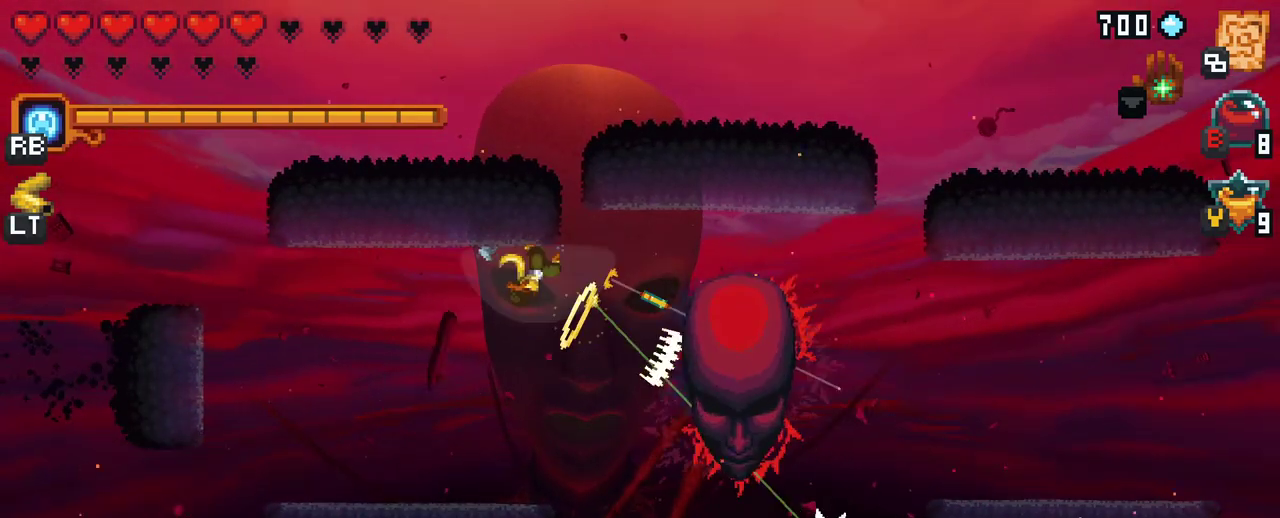
{"buttons": ["X"], "left_stick": "down-right", "right_stick": "center", "events": [[267, "X", "down"]]}
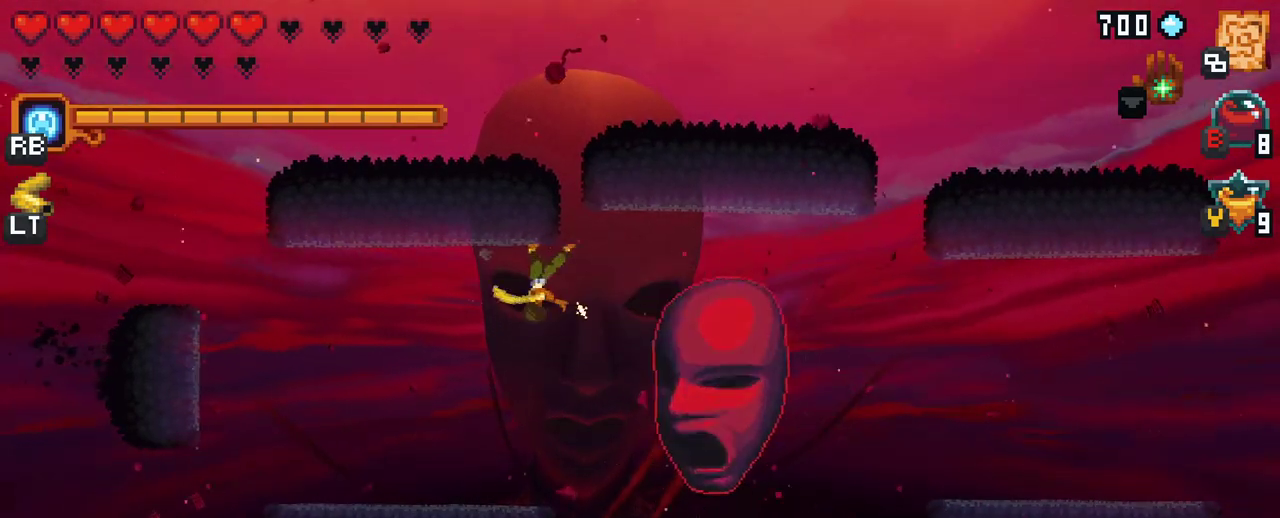
{"buttons": [], "left_stick": "down-right", "right_stick": "center", "events": [[183, "X", "up"]]}
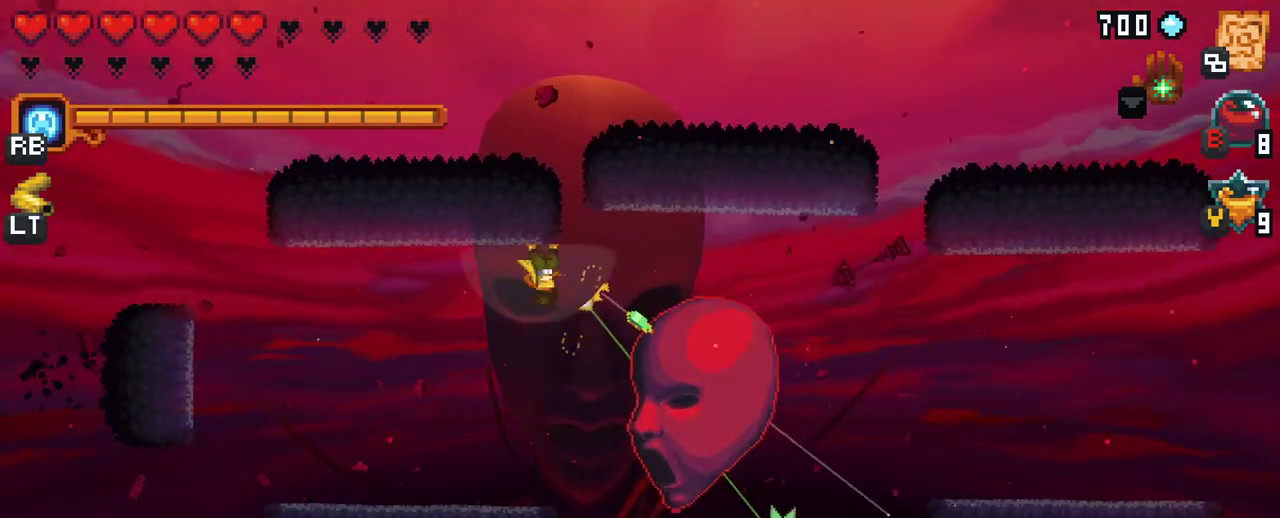
{"buttons": ["X"], "left_stick": "down-right", "right_stick": "center", "events": [[100, "X", "down"]]}
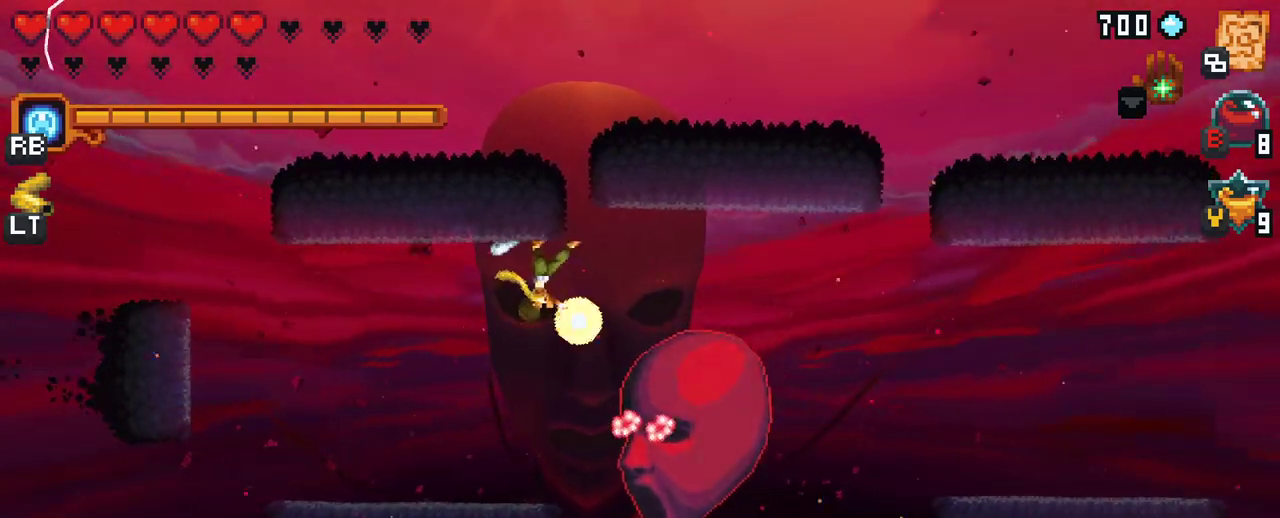
{"buttons": [], "left_stick": "down-right", "right_stick": "center", "events": [[17, "X", "up"], [167, "left_stick", "down"], [350, "A", "down"], [467, "left_stick", "down-right"], [483, "A", "up"]]}
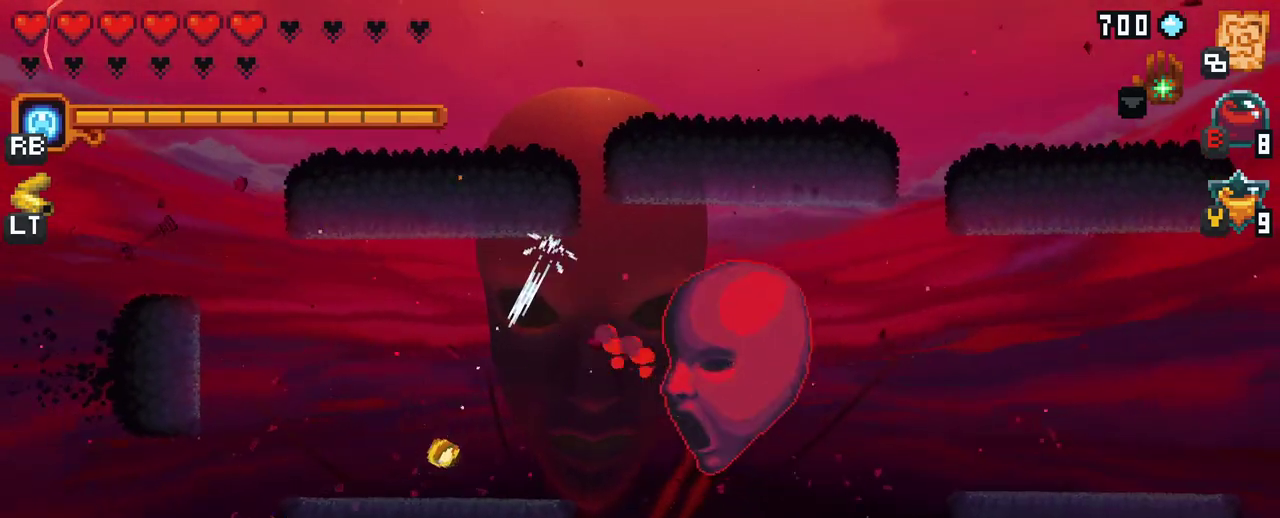
{"buttons": ["X"], "left_stick": "up-right", "right_stick": "center", "events": [[17, "left_stick", "right"], [167, "X", "down"], [200, "left_stick", "up-right"]]}